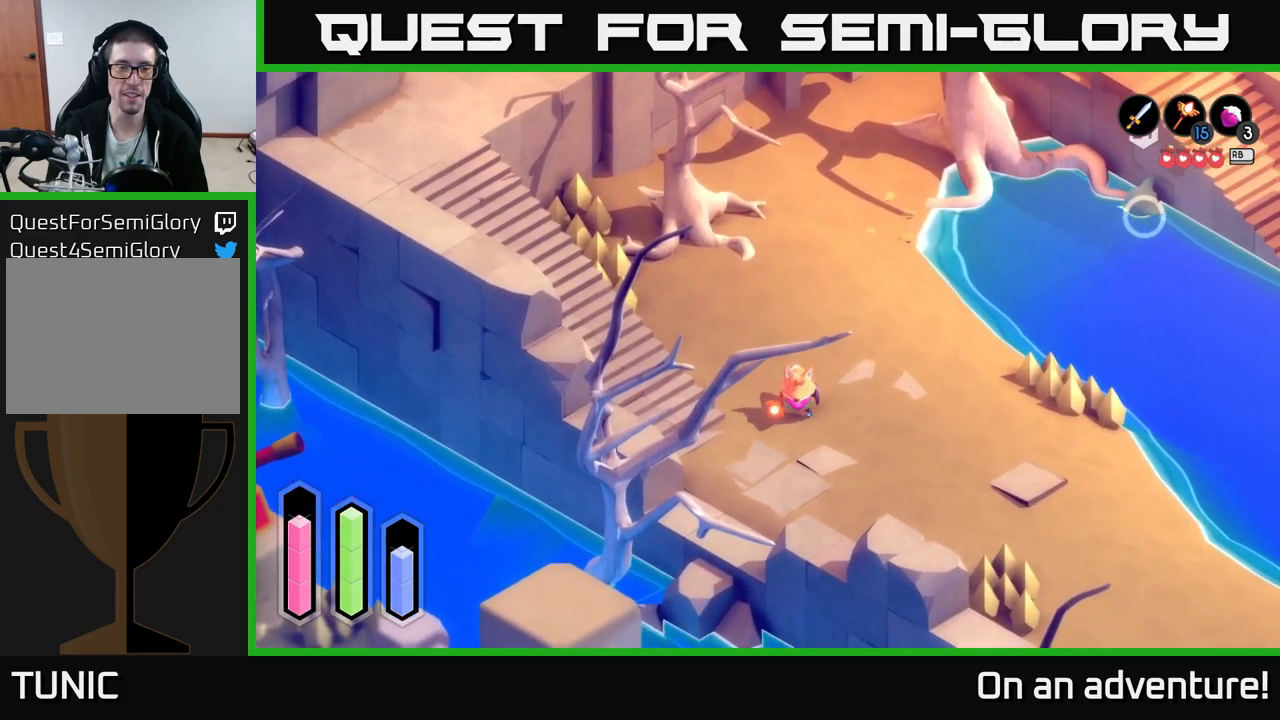
Gameplay with a controller (Xbox layout); each line is a JSON object with the inputs held at the frame after it. "events" lists button and stick changes between this image and that frame as [ms after this image, input, new state], when the widget could be followed in between.
{"buttons": ["A"], "left_stick": "up-left", "right_stick": "center", "events": [[33, "left_stick", "down-left"], [133, "left_stick", "left"], [266, "left_stick", "up-left"]]}
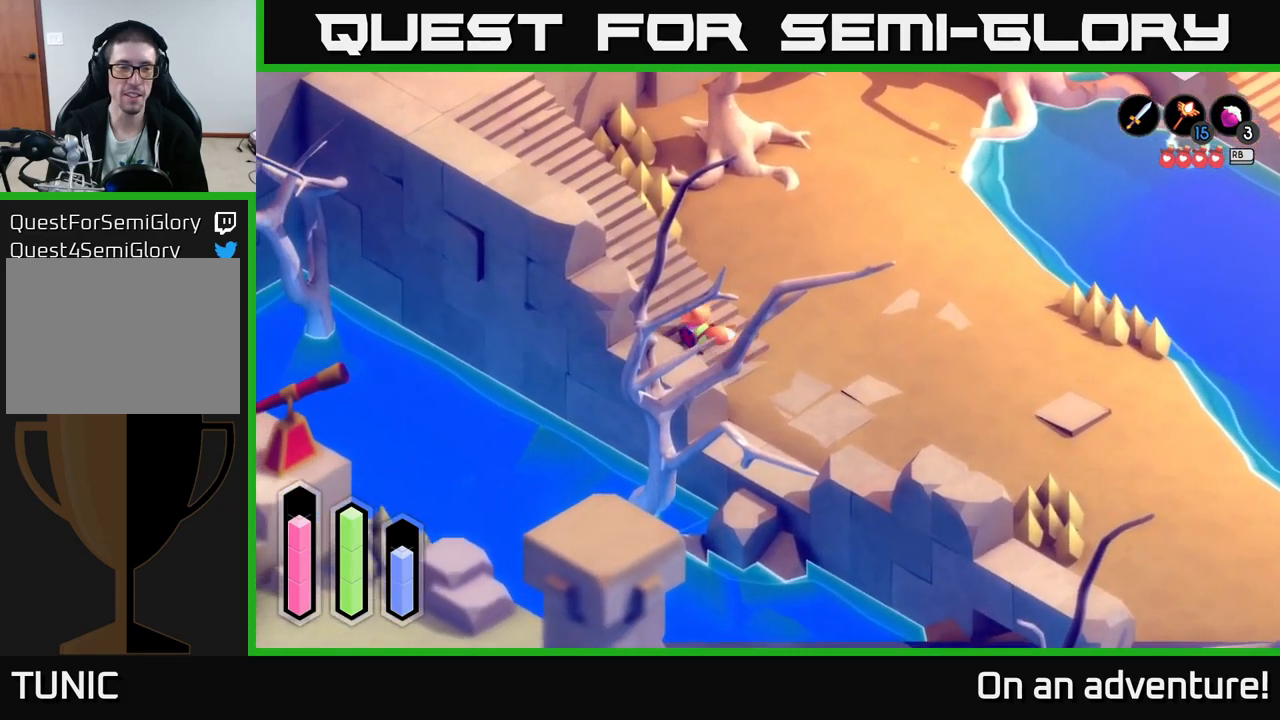
{"buttons": ["A"], "left_stick": "up-left", "right_stick": "center", "events": []}
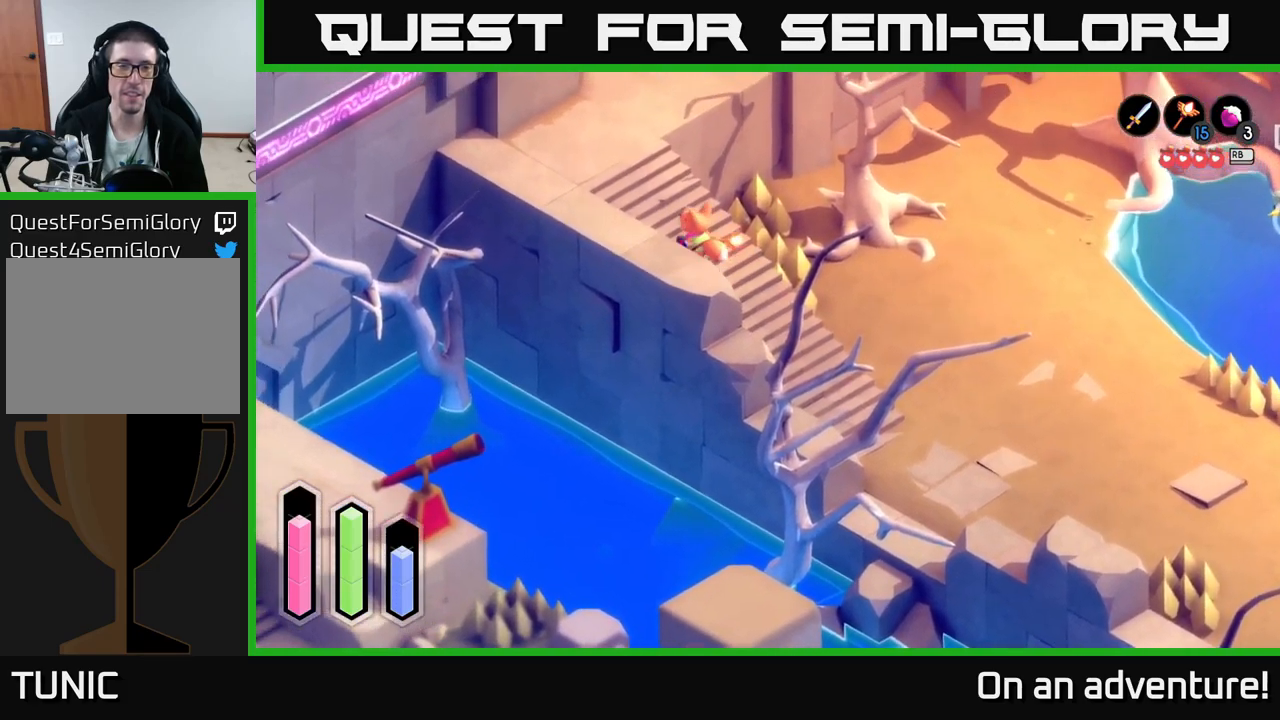
{"buttons": ["A"], "left_stick": "up-right", "right_stick": "center", "events": [[466, "left_stick", "up-right"]]}
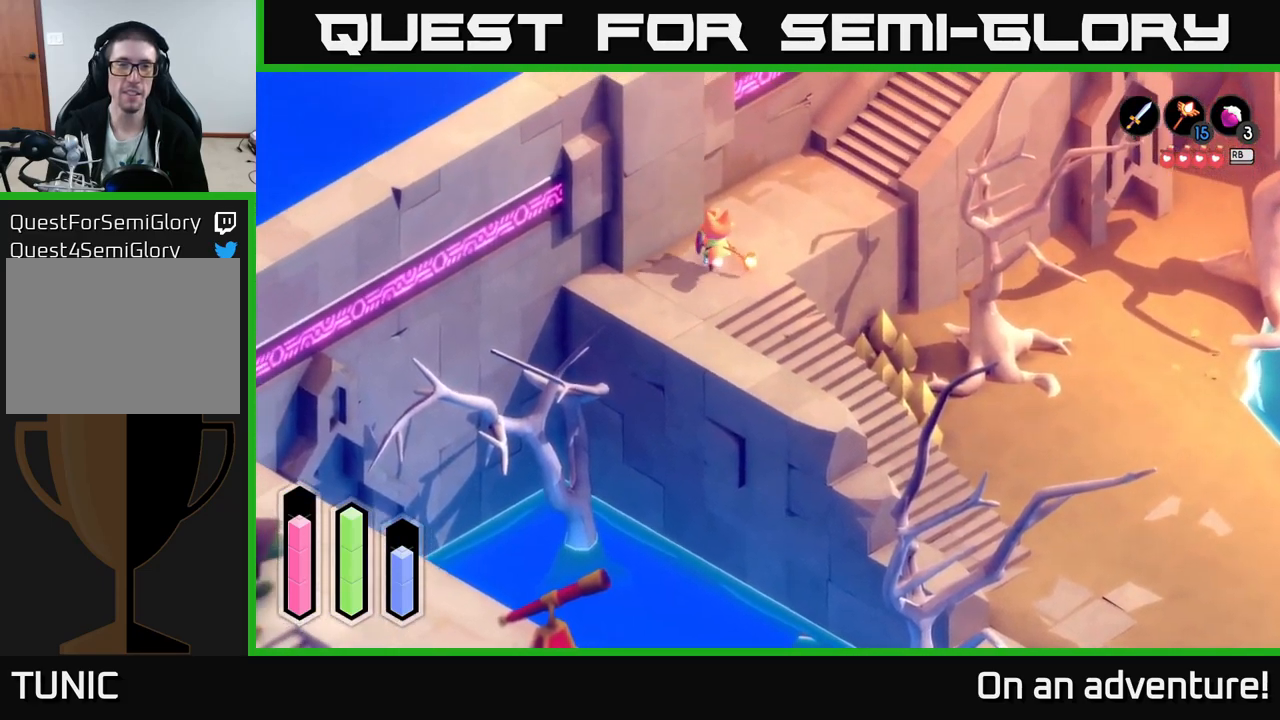
{"buttons": ["A"], "left_stick": "up-right", "right_stick": "center", "events": []}
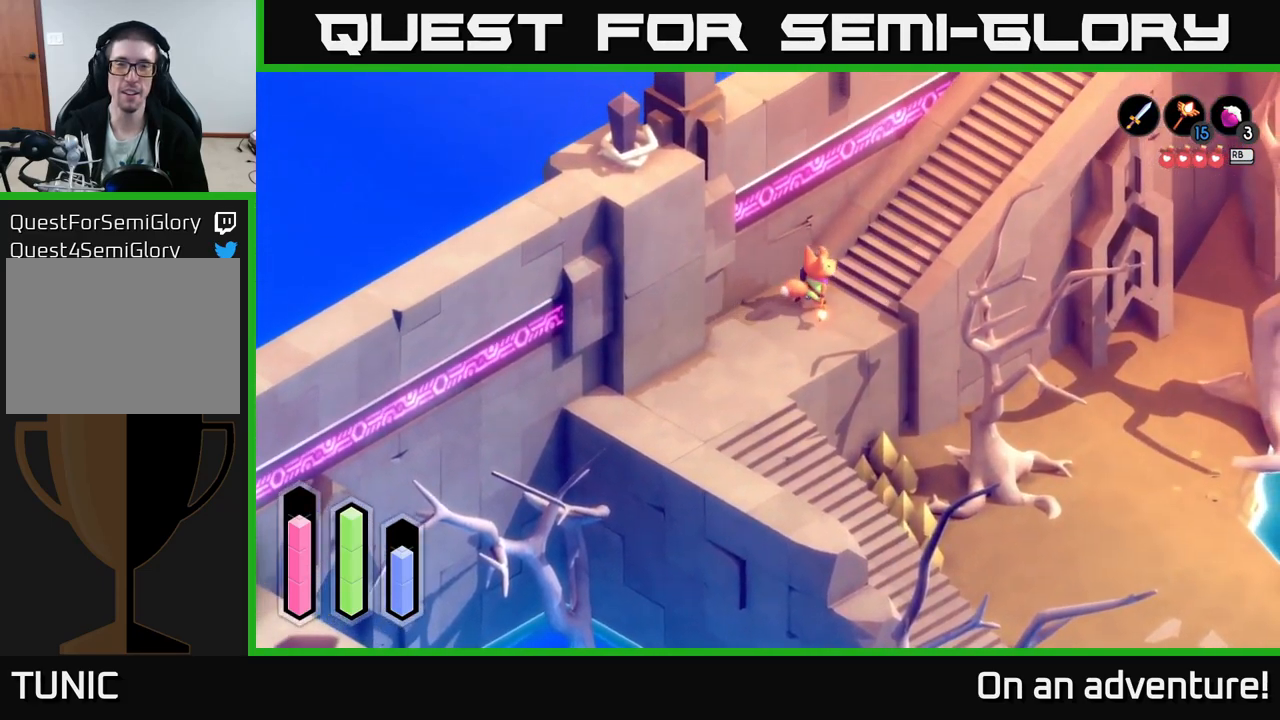
{"buttons": ["A"], "left_stick": "up-right", "right_stick": "center", "events": []}
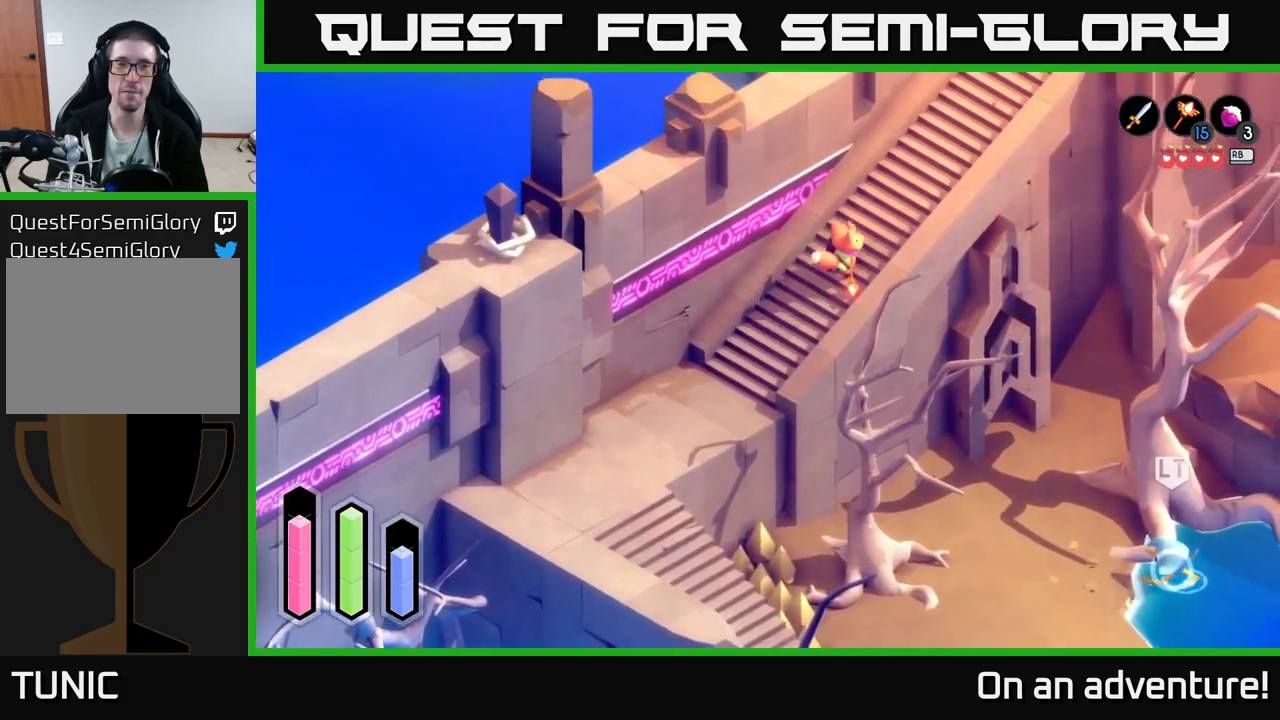
{"buttons": ["A"], "left_stick": "center", "right_stick": "center", "events": [[450, "left_stick", "center"]]}
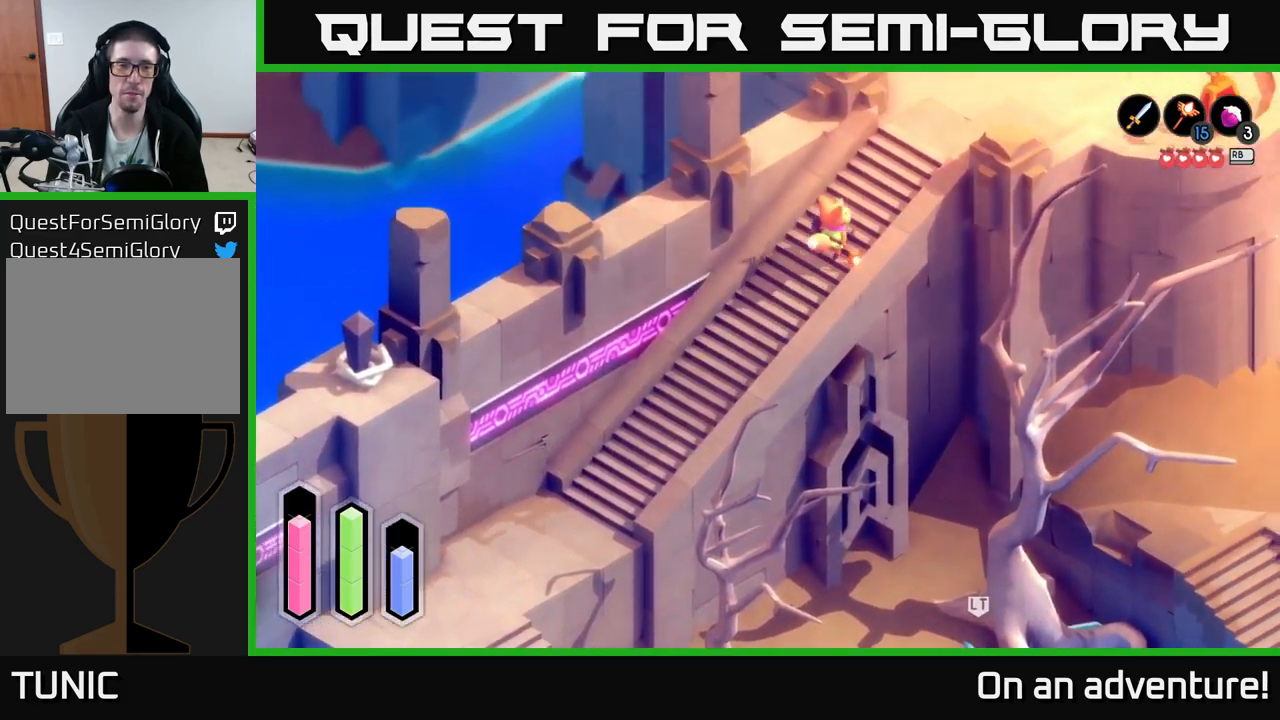
{"buttons": ["A"], "left_stick": "up-right", "right_stick": "center", "events": [[250, "left_stick", "up-right"]]}
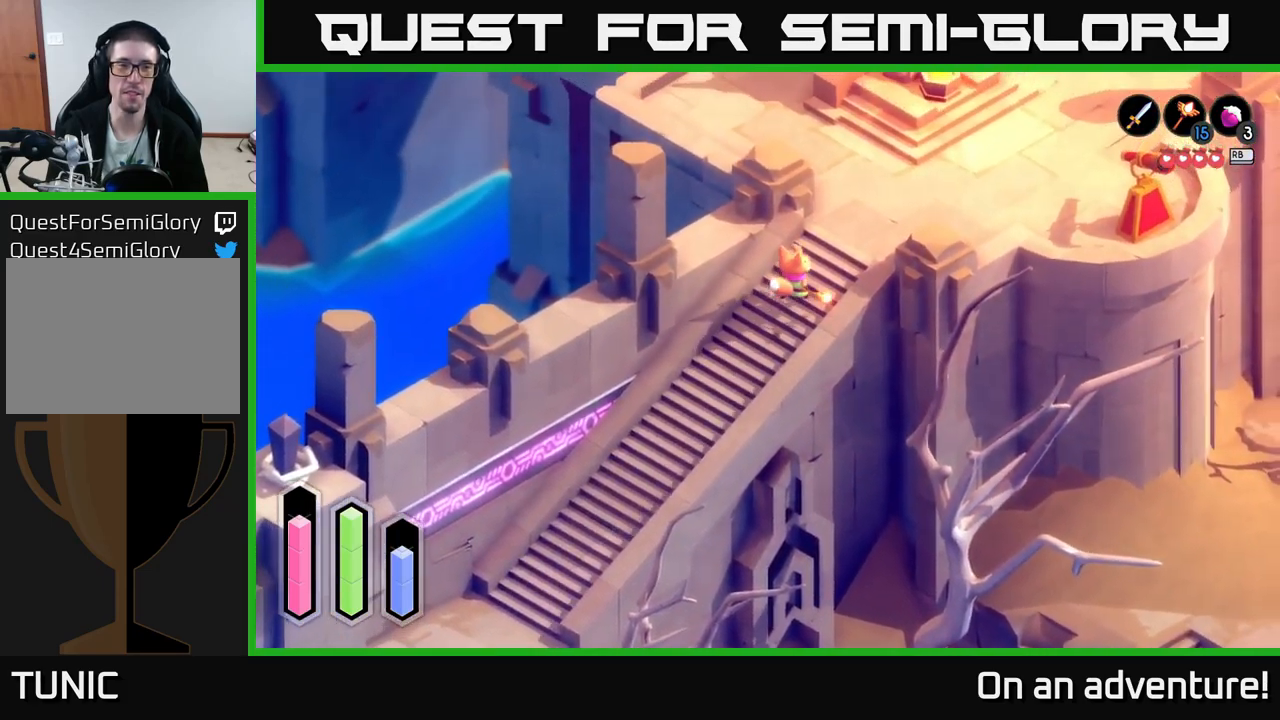
{"buttons": ["A"], "left_stick": "up-right", "right_stick": "center", "events": [[133, "left_stick", "center"], [316, "left_stick", "up-right"]]}
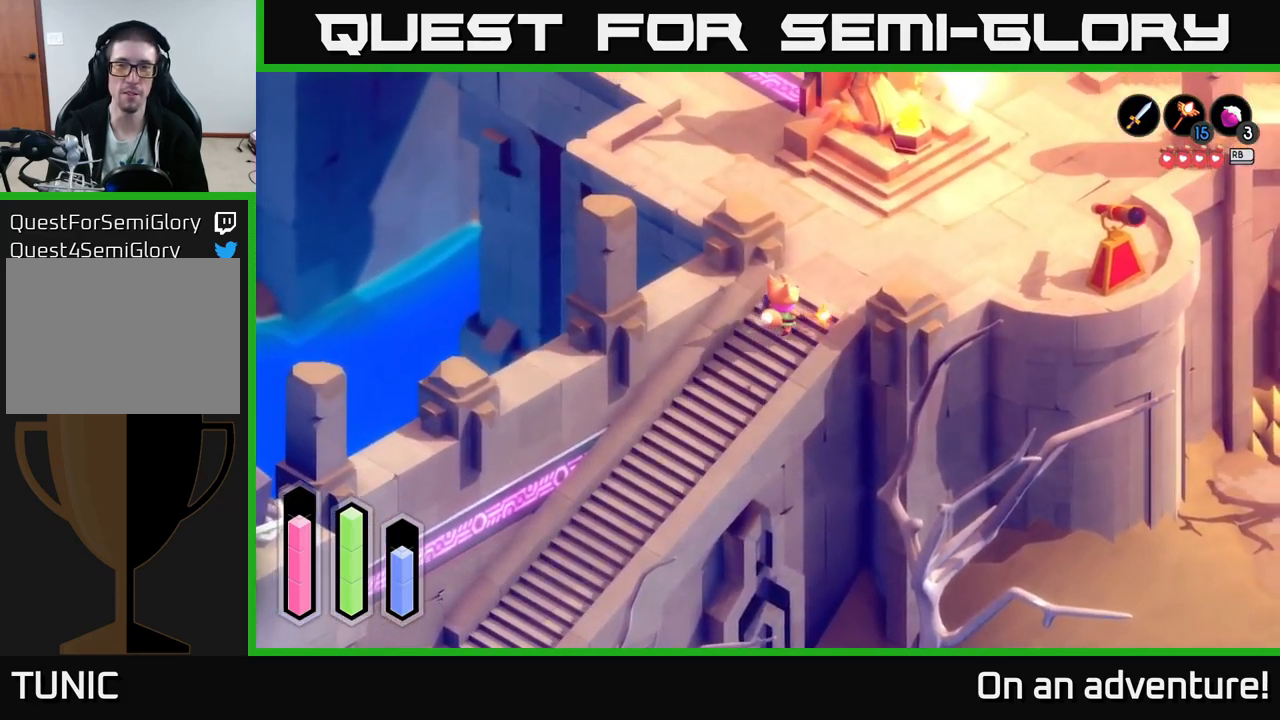
{"buttons": [], "left_stick": "up-right", "right_stick": "center", "events": [[300, "A", "up"]]}
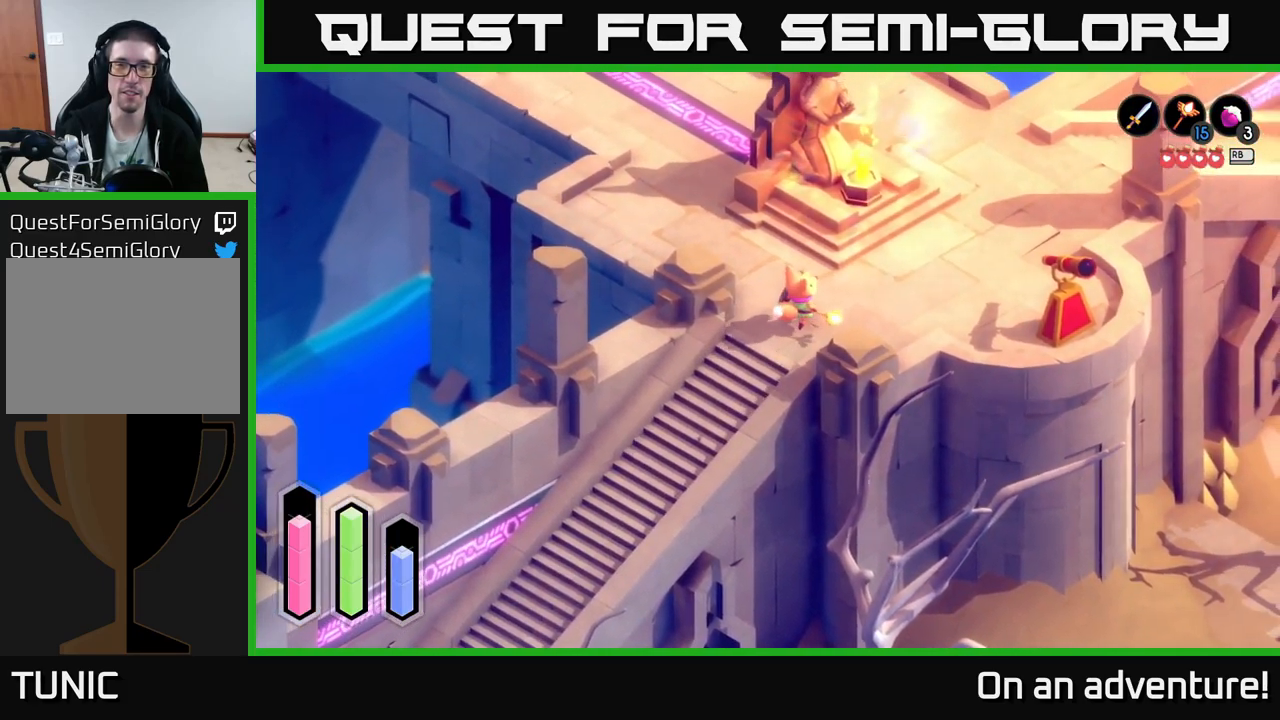
{"buttons": [], "left_stick": "up-right", "right_stick": "center", "events": []}
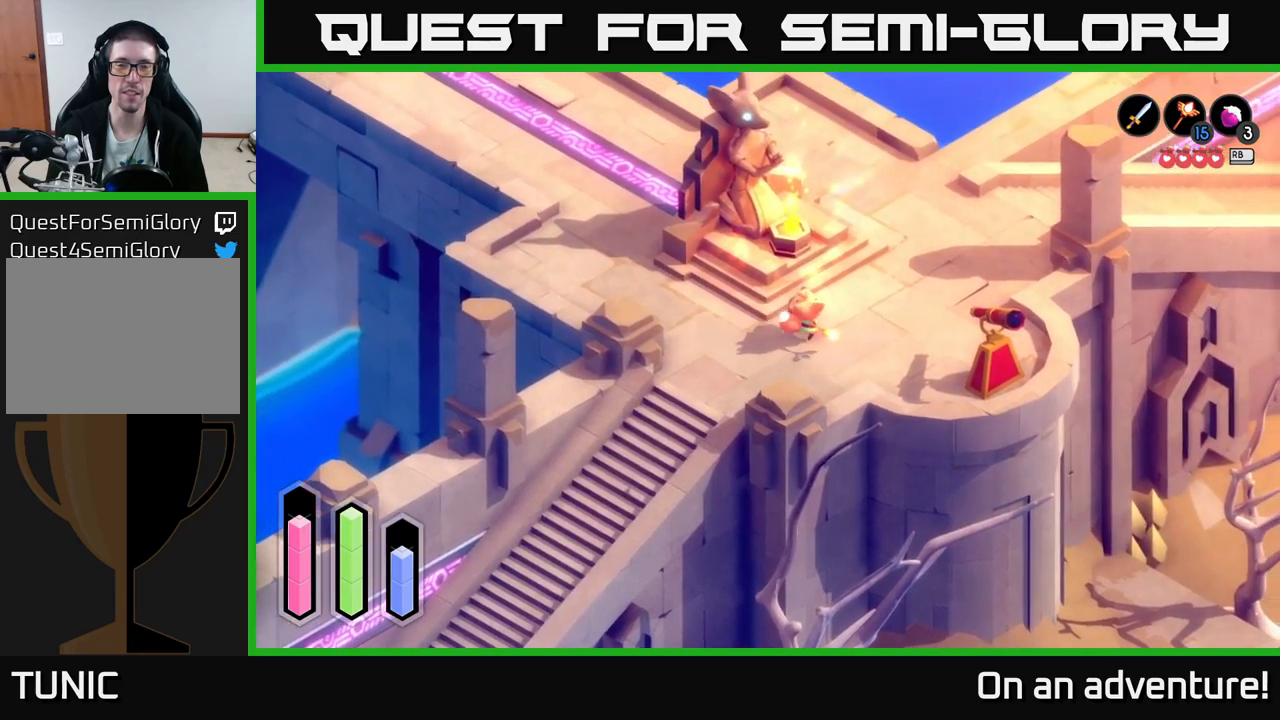
{"buttons": [], "left_stick": "up-right", "right_stick": "center", "events": []}
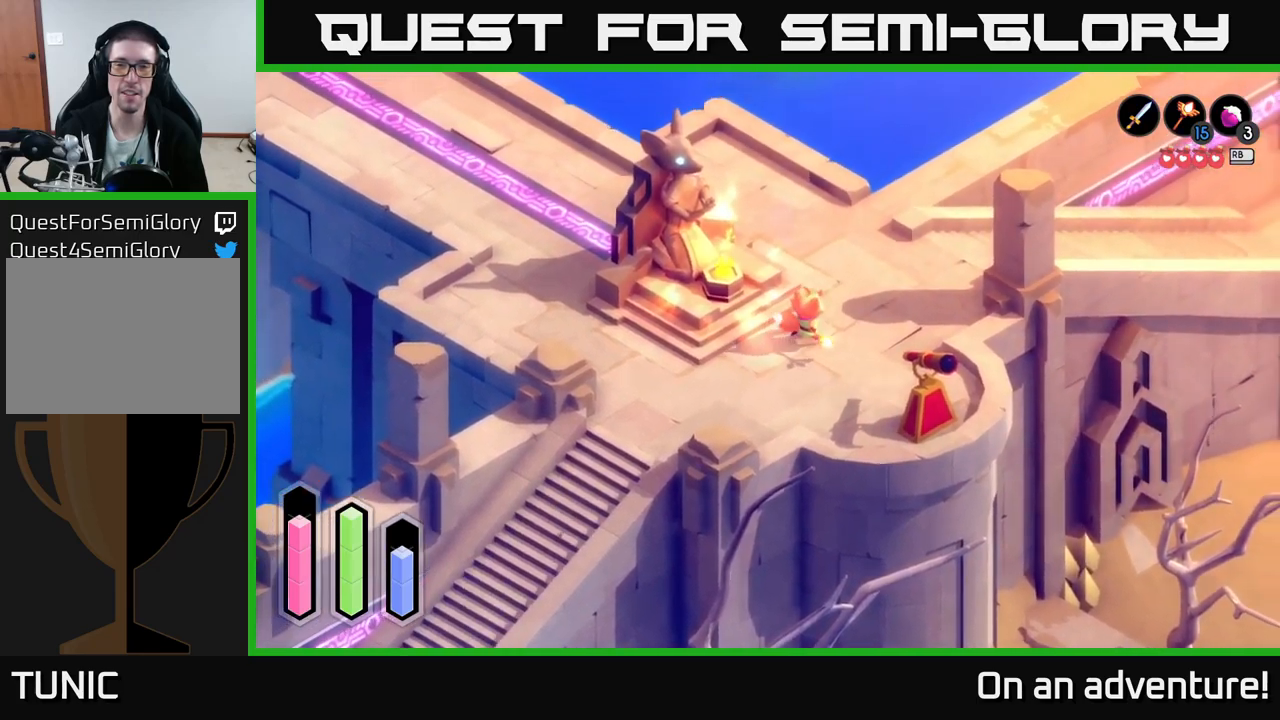
{"buttons": ["A"], "left_stick": "up-right", "right_stick": "center", "events": [[83, "A", "down"]]}
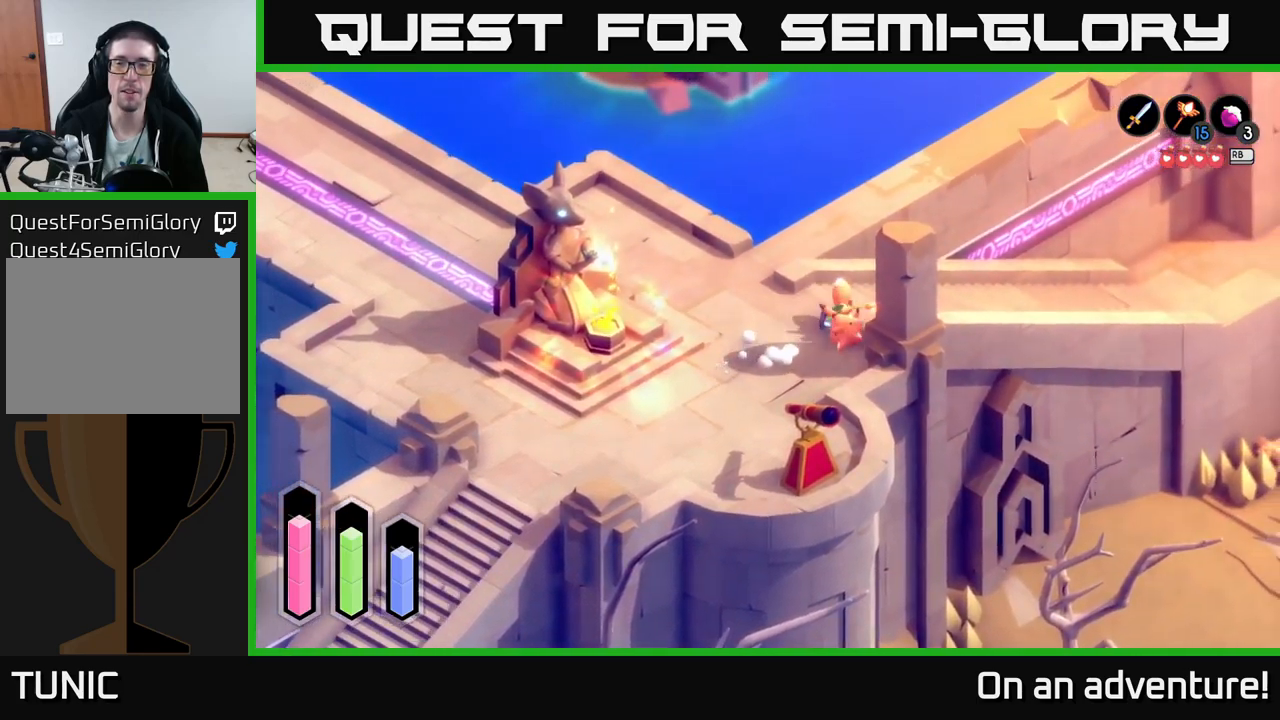
{"buttons": ["A"], "left_stick": "up-right", "right_stick": "center", "events": [[17, "left_stick", "up"], [233, "left_stick", "up-right"]]}
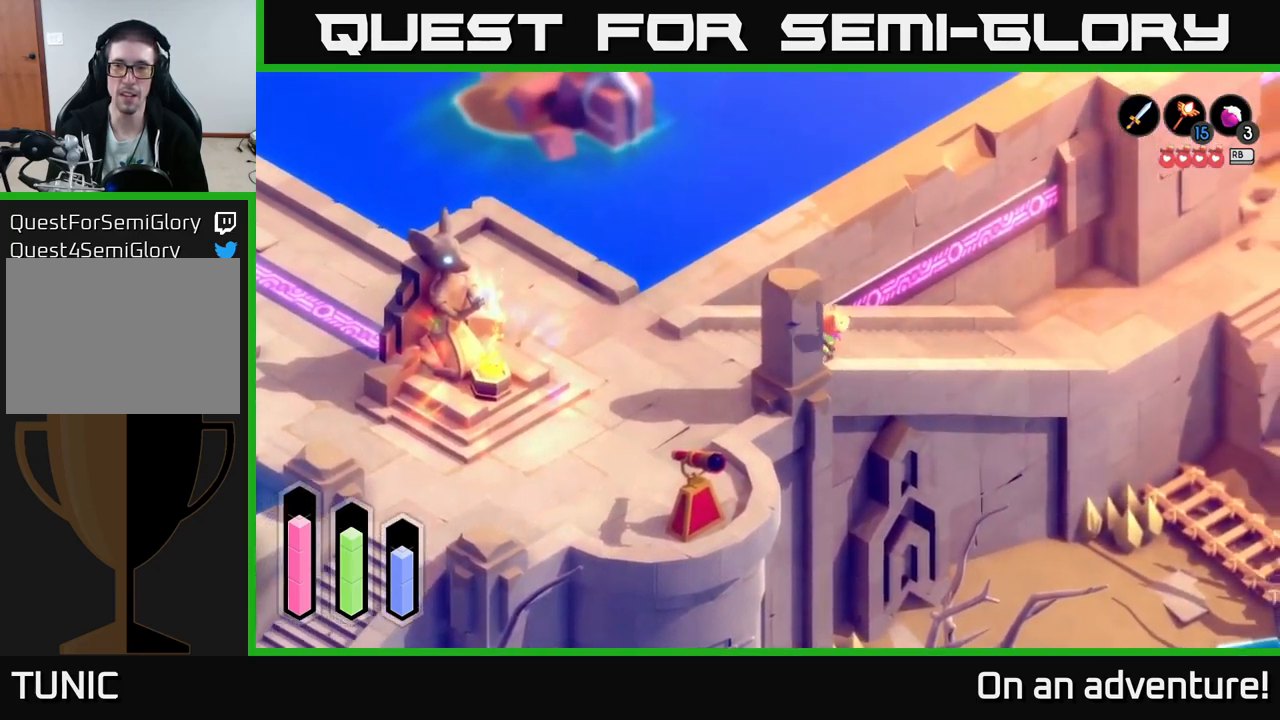
{"buttons": ["A"], "left_stick": "down-left", "right_stick": "center", "events": [[117, "left_stick", "left"], [467, "left_stick", "down-left"]]}
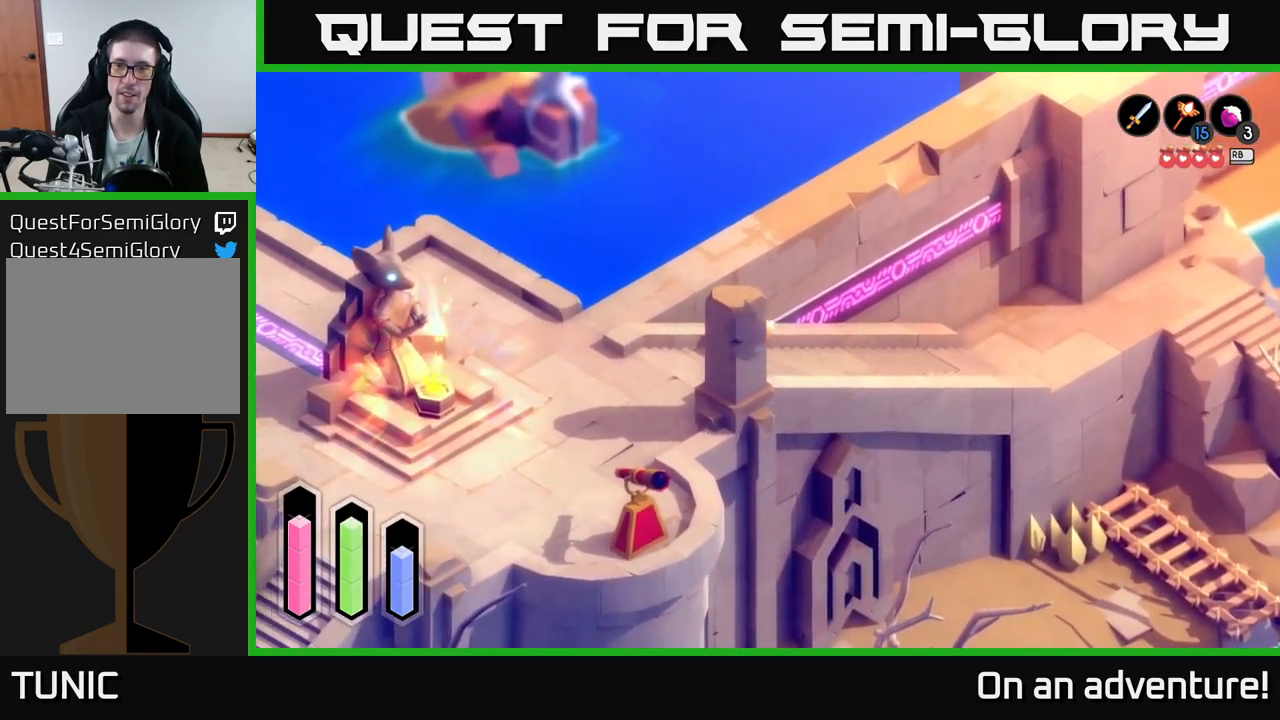
{"buttons": ["A"], "left_stick": "left", "right_stick": "center", "events": [[350, "left_stick", "left"]]}
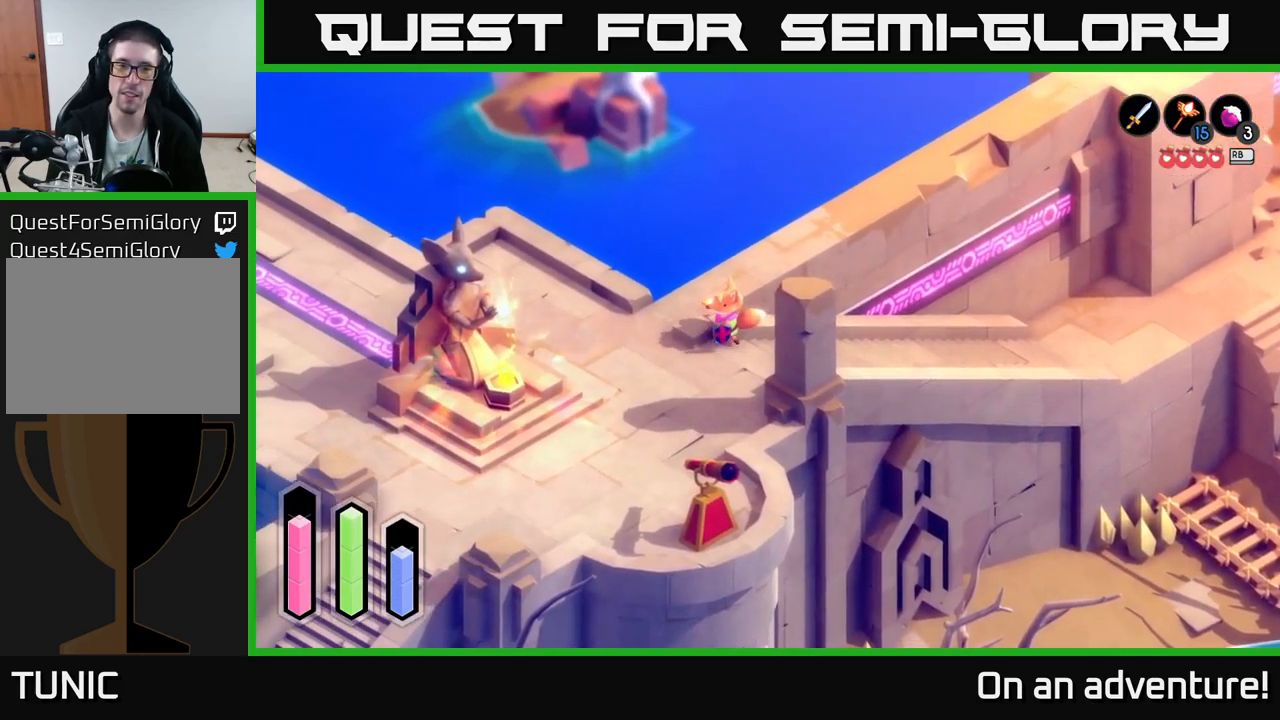
{"buttons": [], "left_stick": "up-left", "right_stick": "center", "events": [[267, "left_stick", "up-left"], [367, "A", "up"]]}
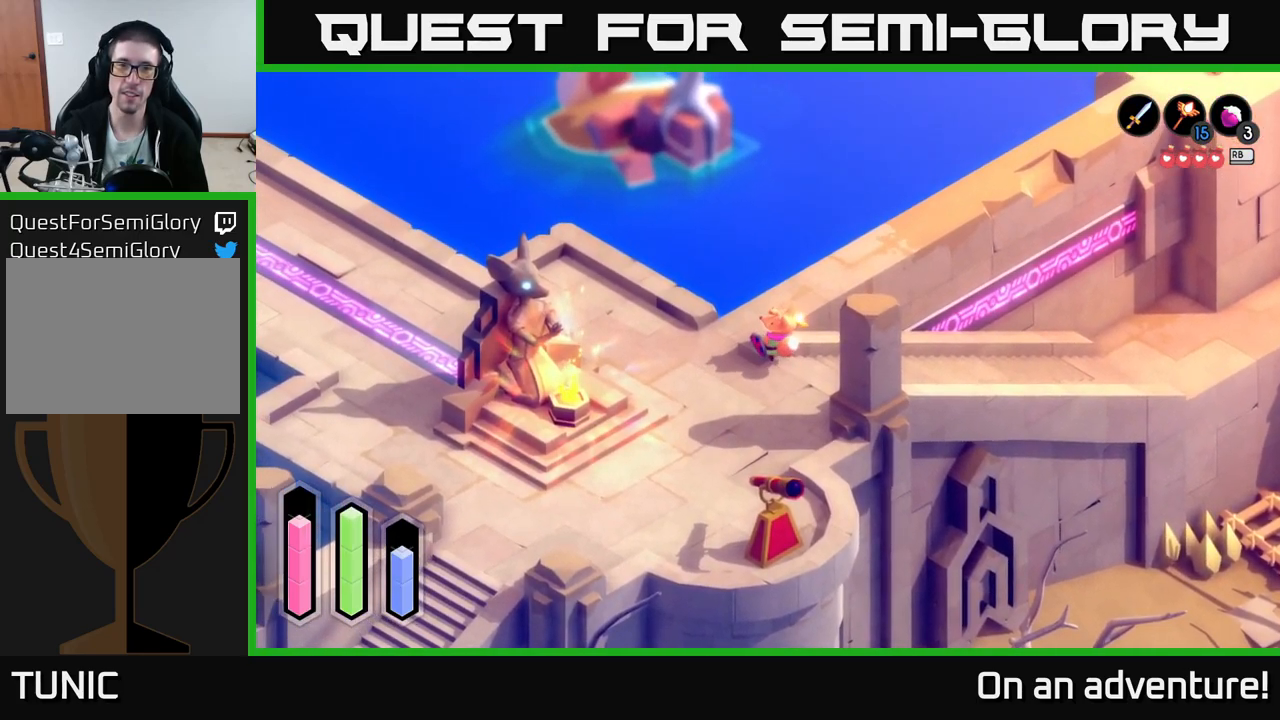
{"buttons": [], "left_stick": "up-left", "right_stick": "center", "events": [[133, "left_stick", "down-left"], [333, "left_stick", "up-left"]]}
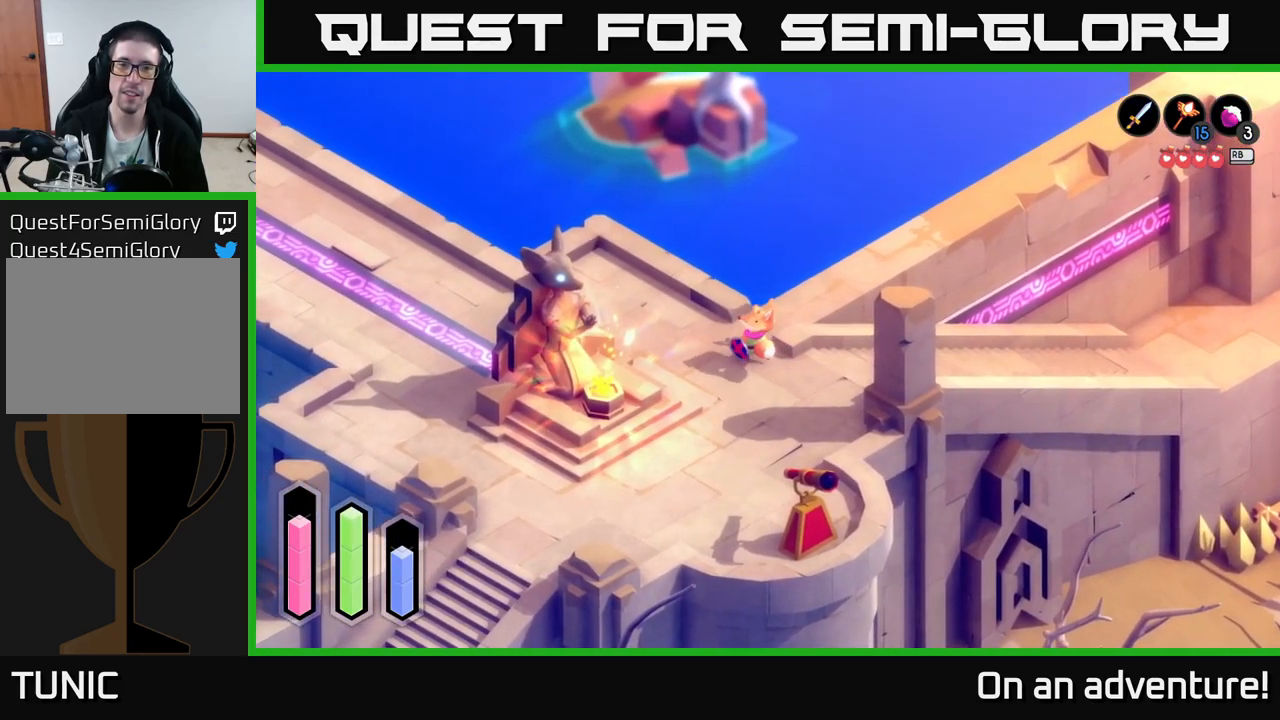
{"buttons": ["A"], "left_stick": "up-right", "right_stick": "center", "events": [[33, "left_stick", "up"], [167, "left_stick", "up-right"], [250, "A", "down"]]}
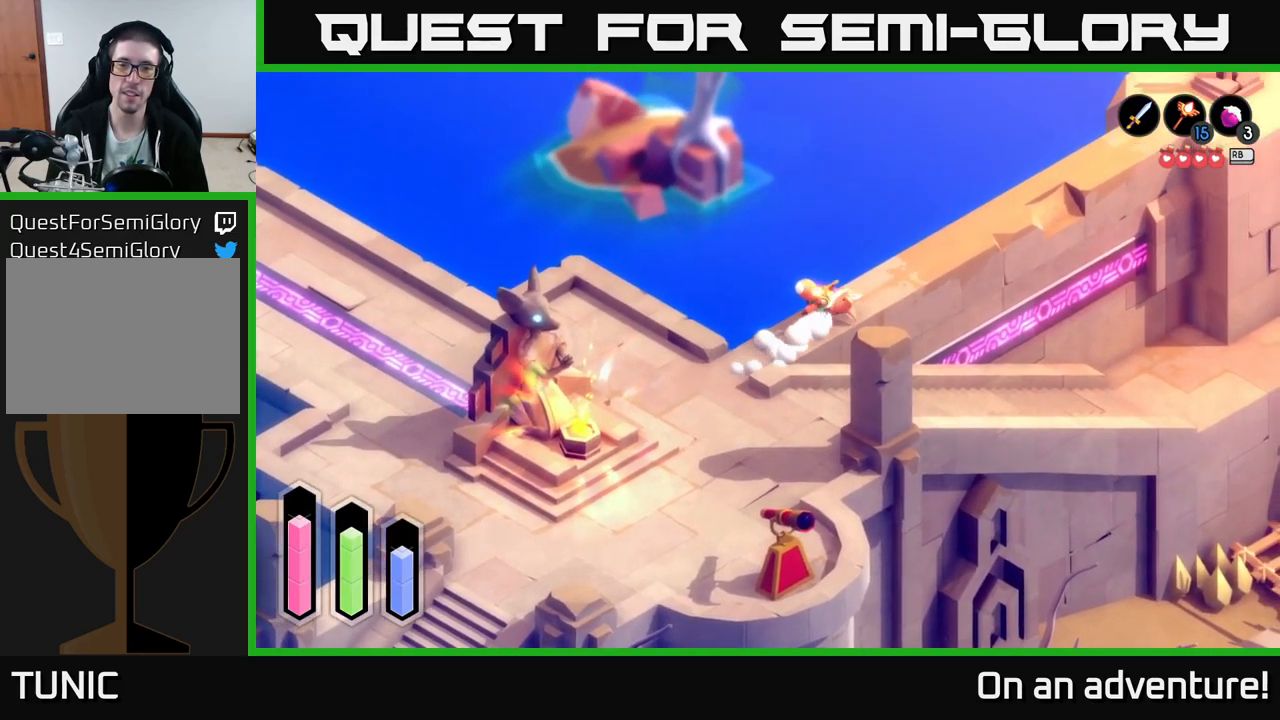
{"buttons": ["A"], "left_stick": "up-right", "right_stick": "center", "events": []}
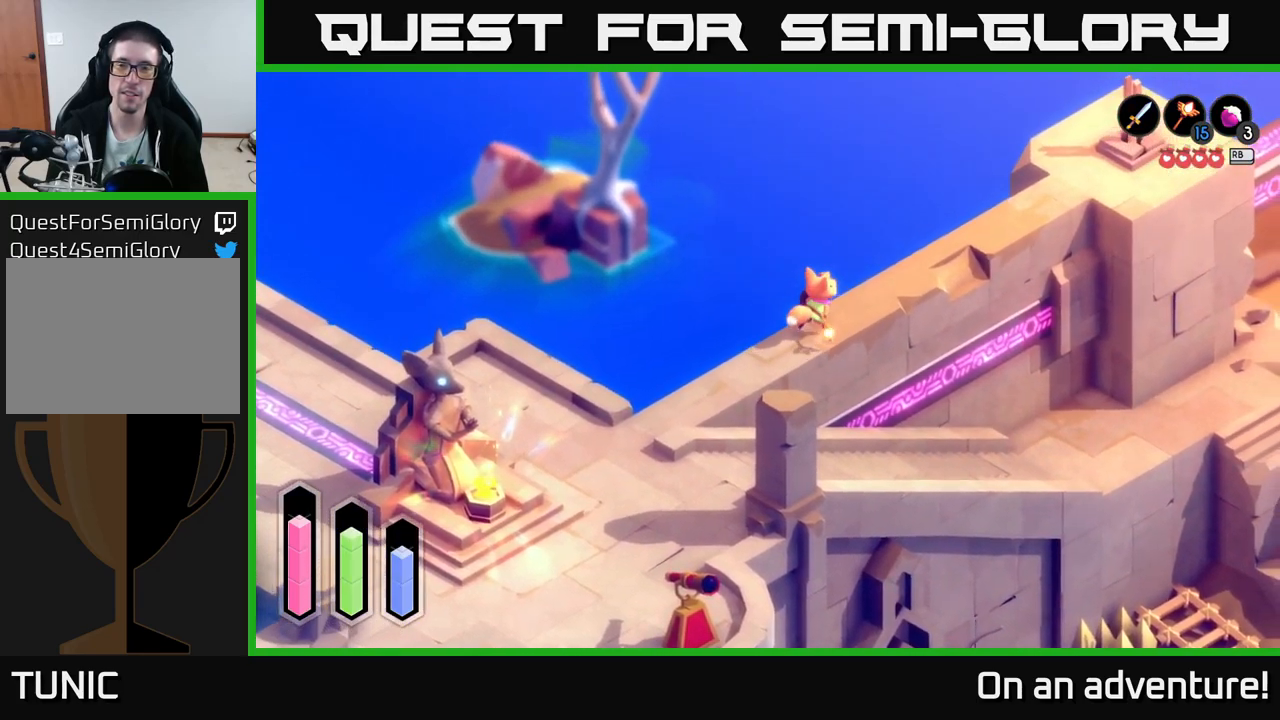
{"buttons": ["A"], "left_stick": "up-right", "right_stick": "center", "events": []}
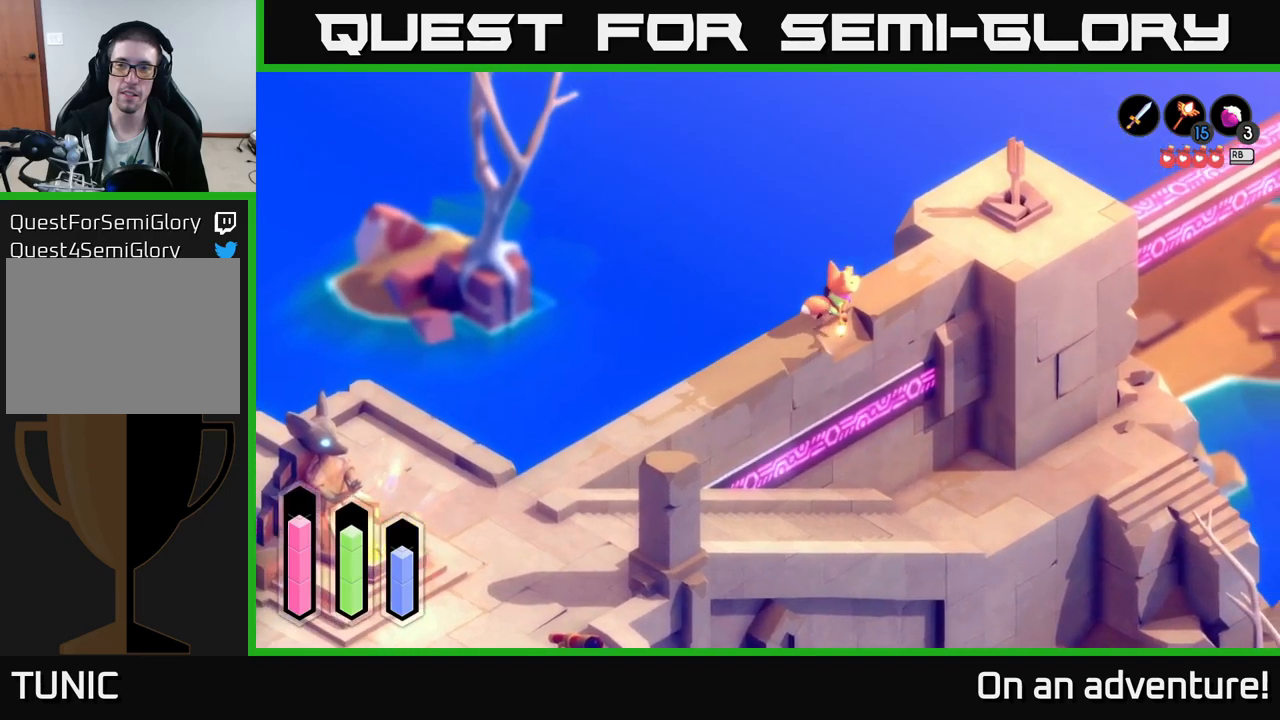
{"buttons": ["A"], "left_stick": "up-right", "right_stick": "center", "events": []}
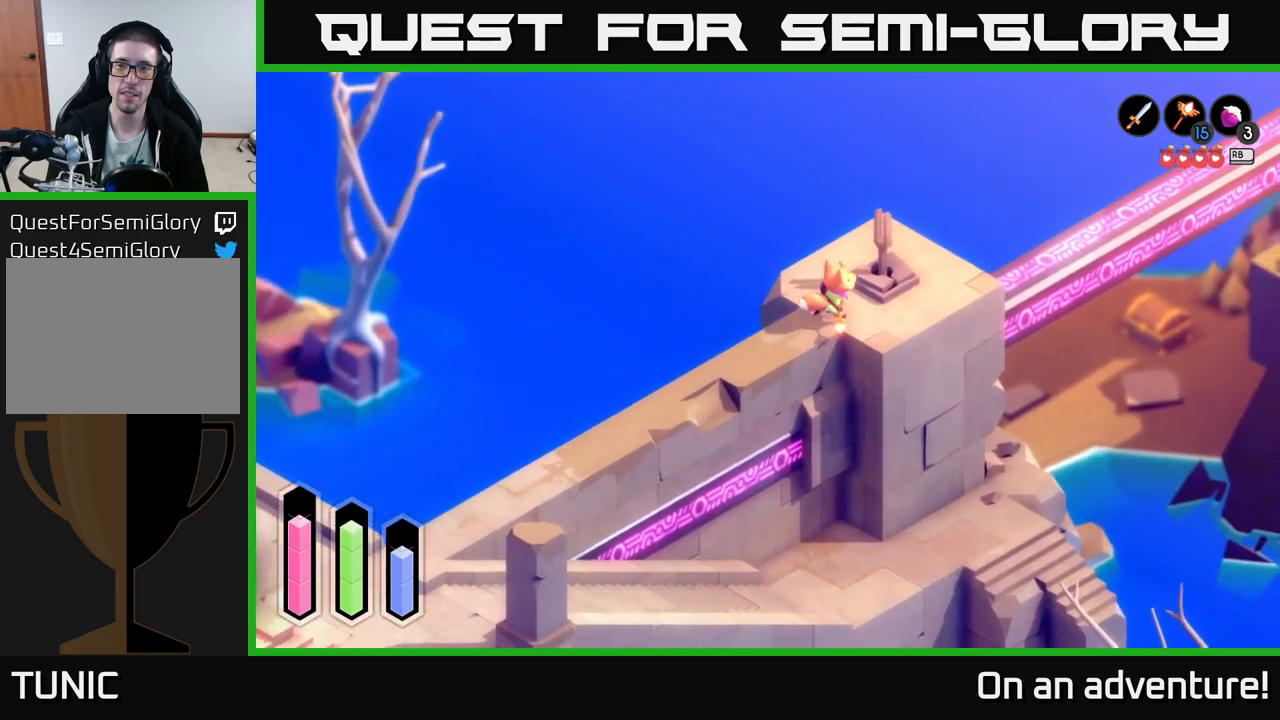
{"buttons": ["A"], "left_stick": "up-right", "right_stick": "center", "events": [[84, "left_stick", "right"], [434, "left_stick", "up-right"]]}
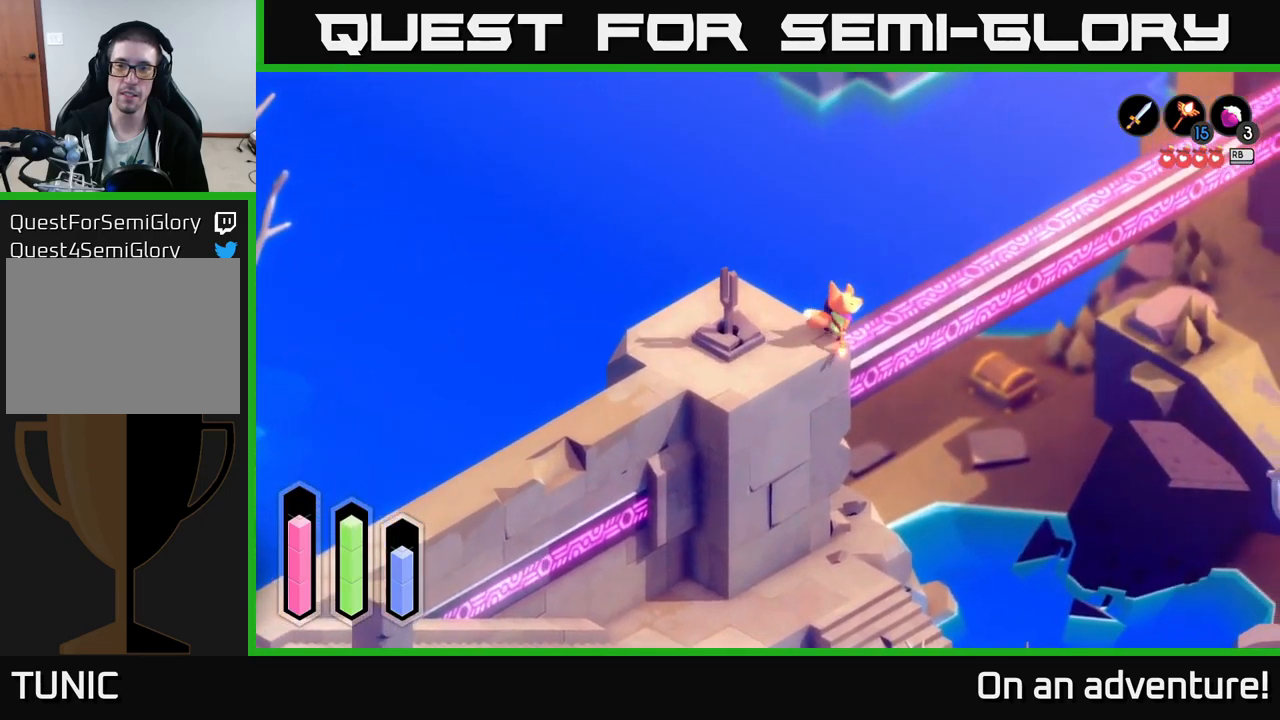
{"buttons": ["A"], "left_stick": "center", "right_stick": "center", "events": [[250, "left_stick", "center"]]}
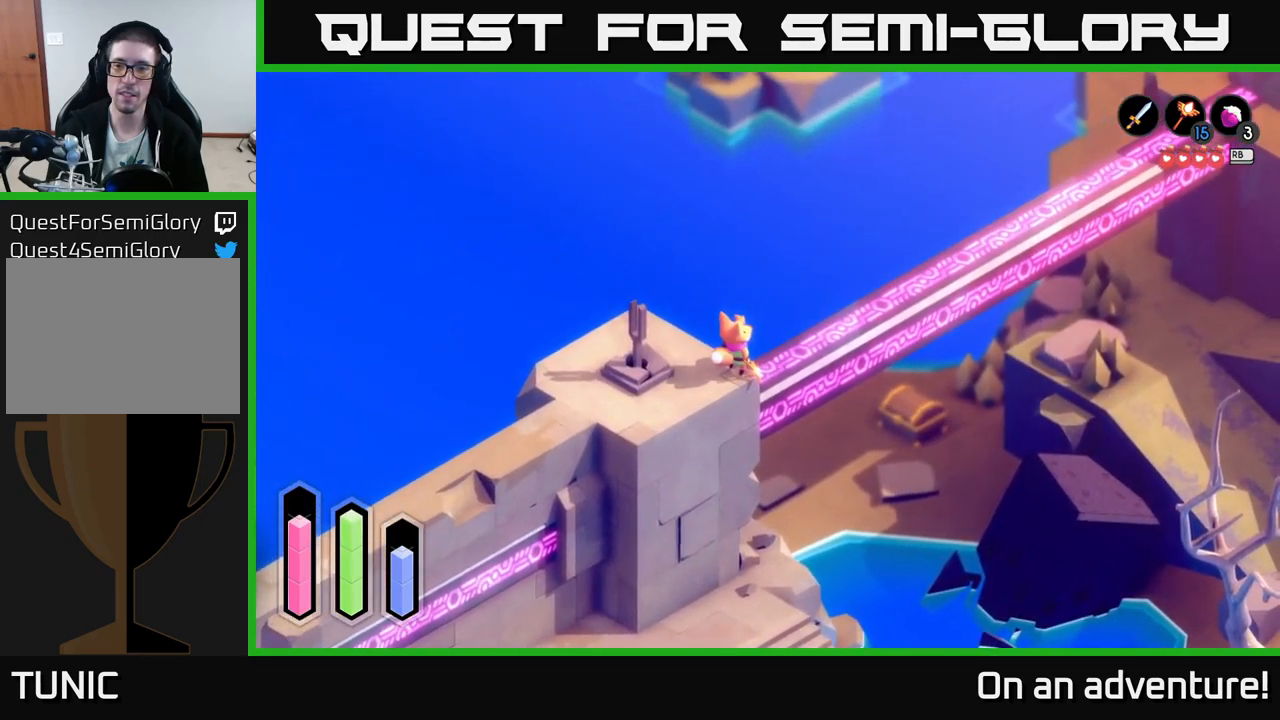
{"buttons": ["A"], "left_stick": "left", "right_stick": "center", "events": [[117, "left_stick", "down-left"], [450, "left_stick", "left"]]}
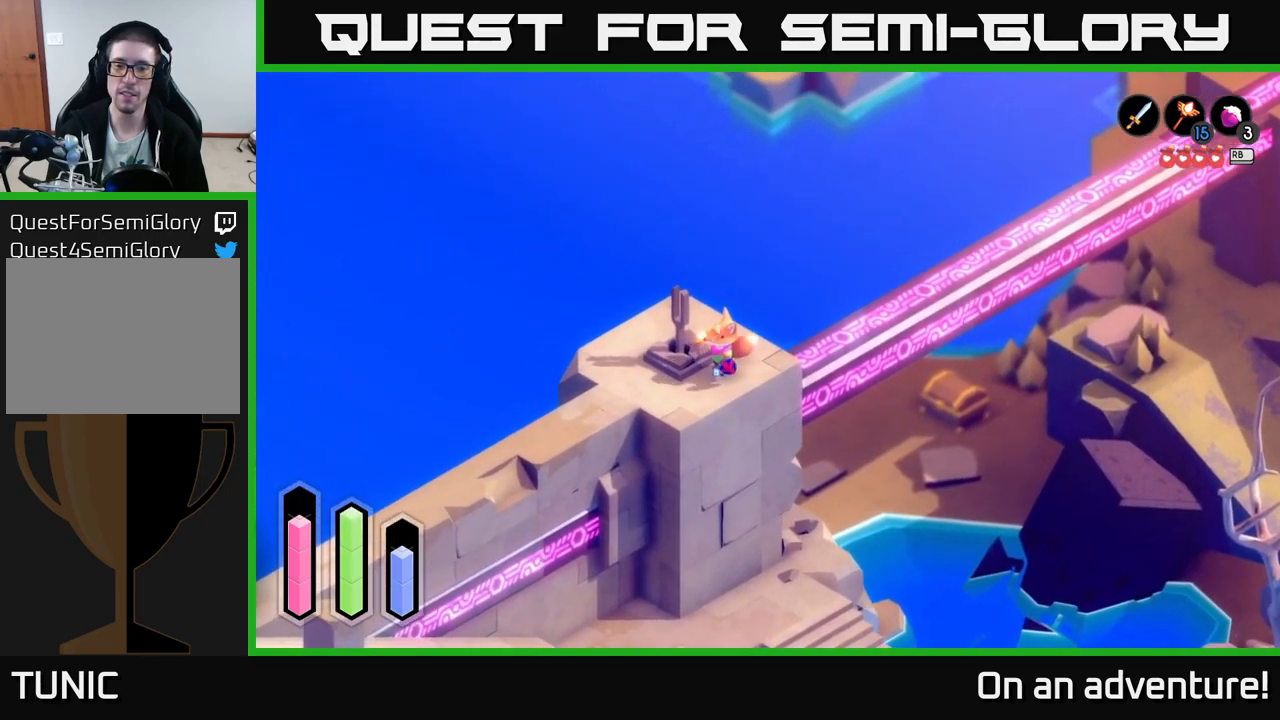
{"buttons": ["A"], "left_stick": "down-left", "right_stick": "center", "events": [[134, "A", "up"], [150, "left_stick", "down-left"], [167, "A", "down"]]}
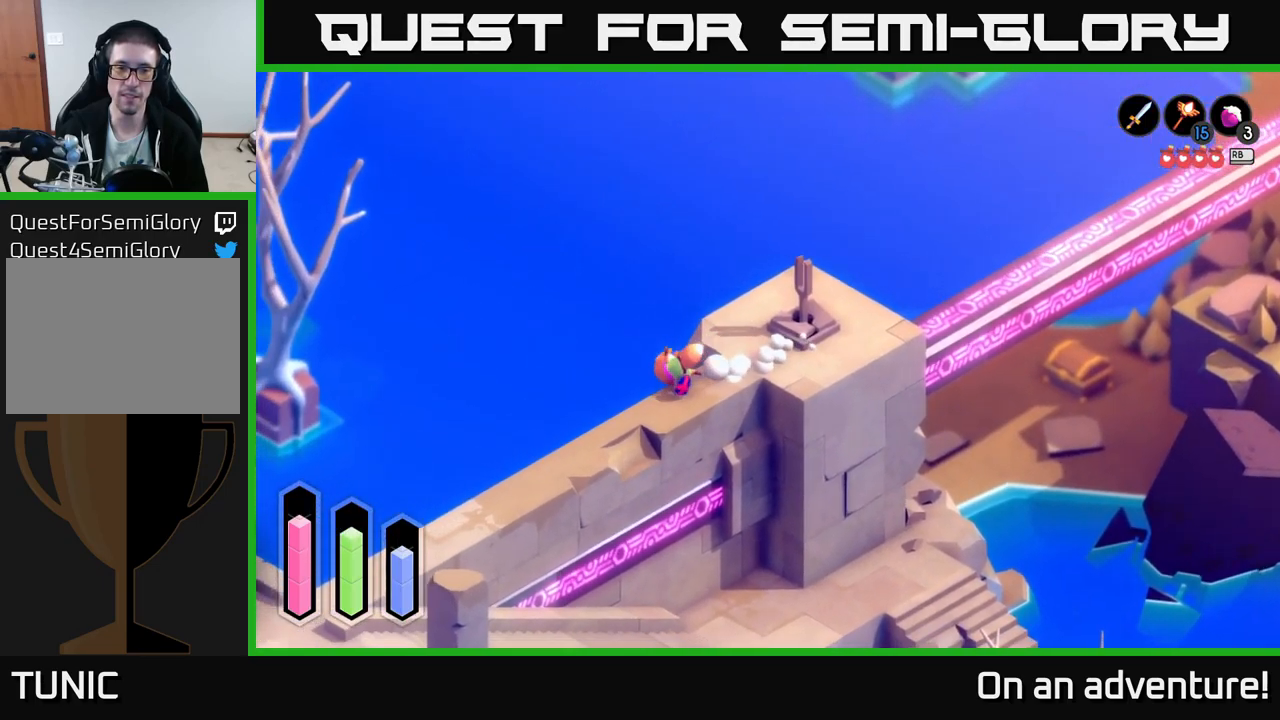
{"buttons": ["A"], "left_stick": "down-left", "right_stick": "center", "events": []}
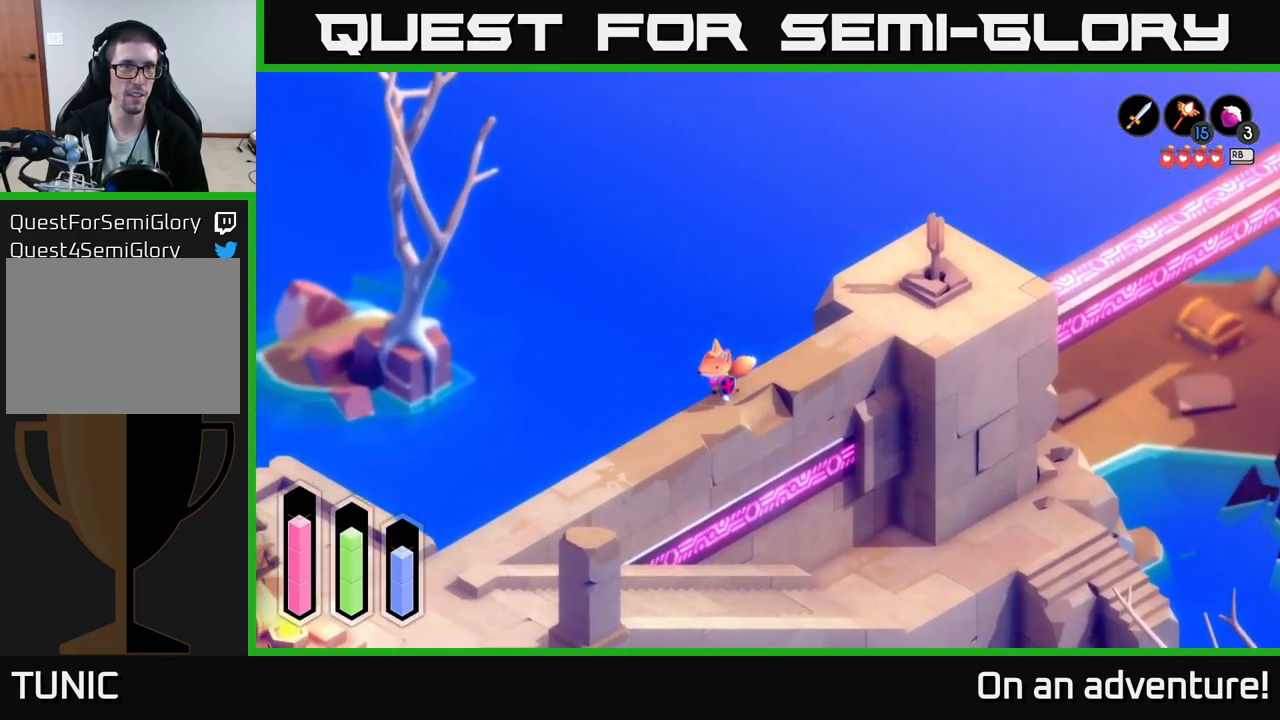
{"buttons": ["A"], "left_stick": "down-left", "right_stick": "center", "events": []}
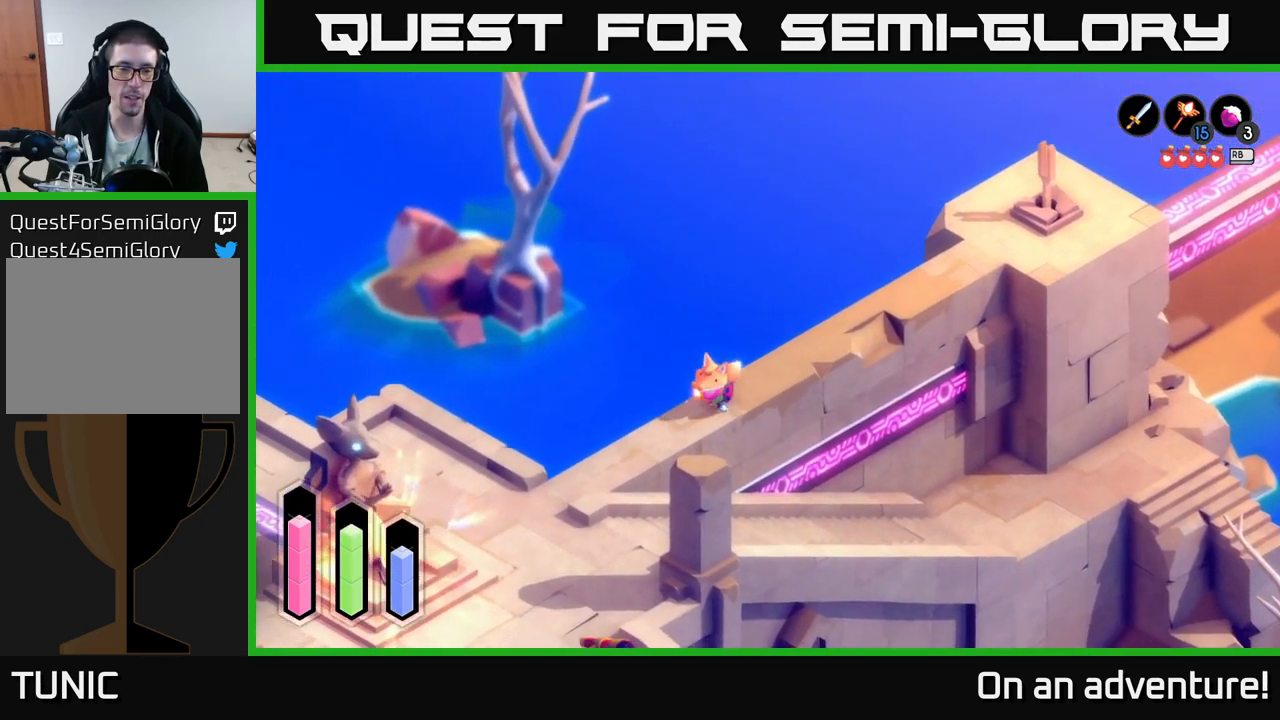
{"buttons": ["A"], "left_stick": "down-left", "right_stick": "center", "events": []}
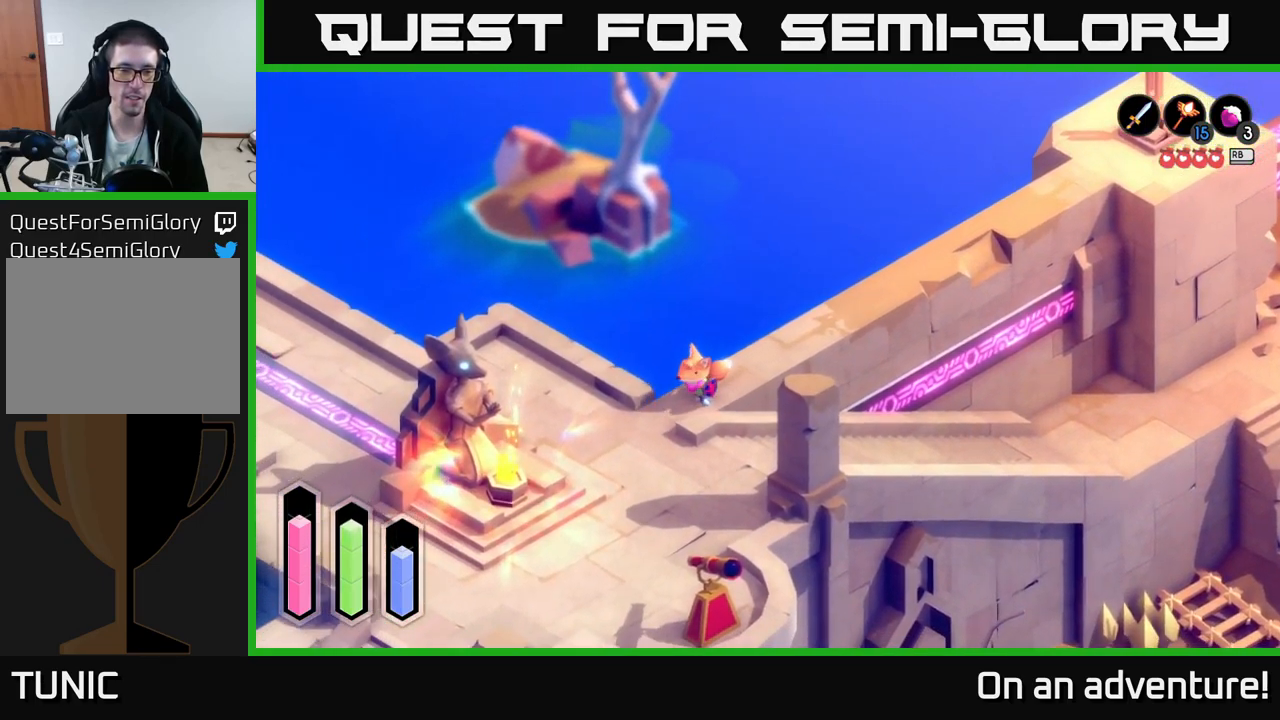
{"buttons": ["A"], "left_stick": "down", "right_stick": "center", "events": [[150, "left_stick", "down"]]}
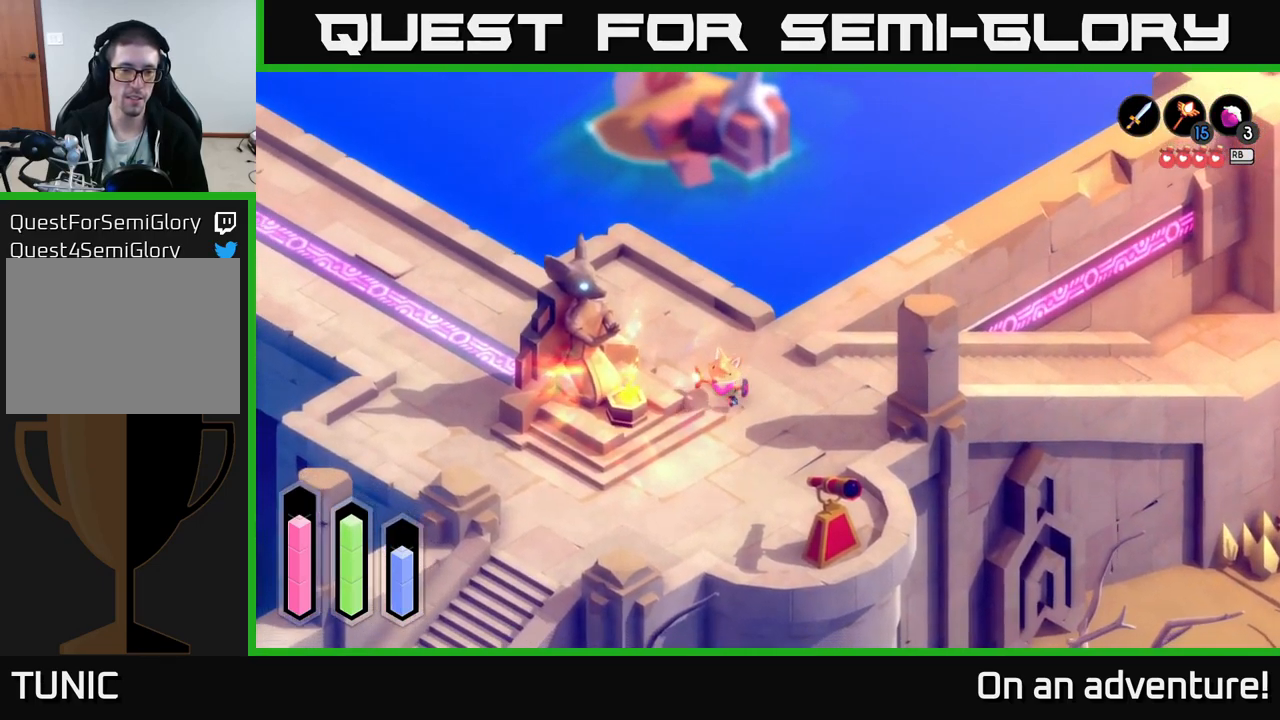
{"buttons": ["L1"], "left_stick": "center", "right_stick": "center", "events": [[84, "A", "up"], [150, "left_stick", "left"], [450, "left_stick", "center"], [500, "L1", "down"]]}